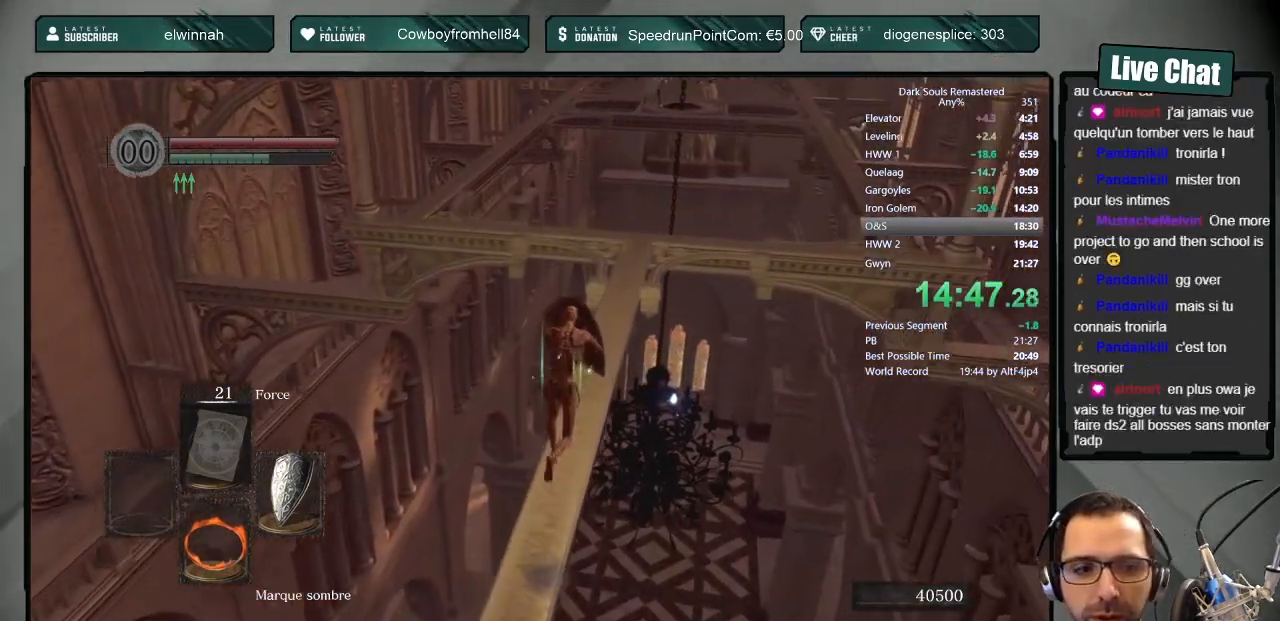
Gameplay with a controller (PlayStation layout); each line is a JSON object with the inputs held at the frame after it. "events" lists button and stick changes between this image and that frame as [ms after this image, input, new state], when the widget could be followed in between.
{"buttons": ["CIRCLE", "L1"], "left_stick": "up", "right_stick": "center", "events": []}
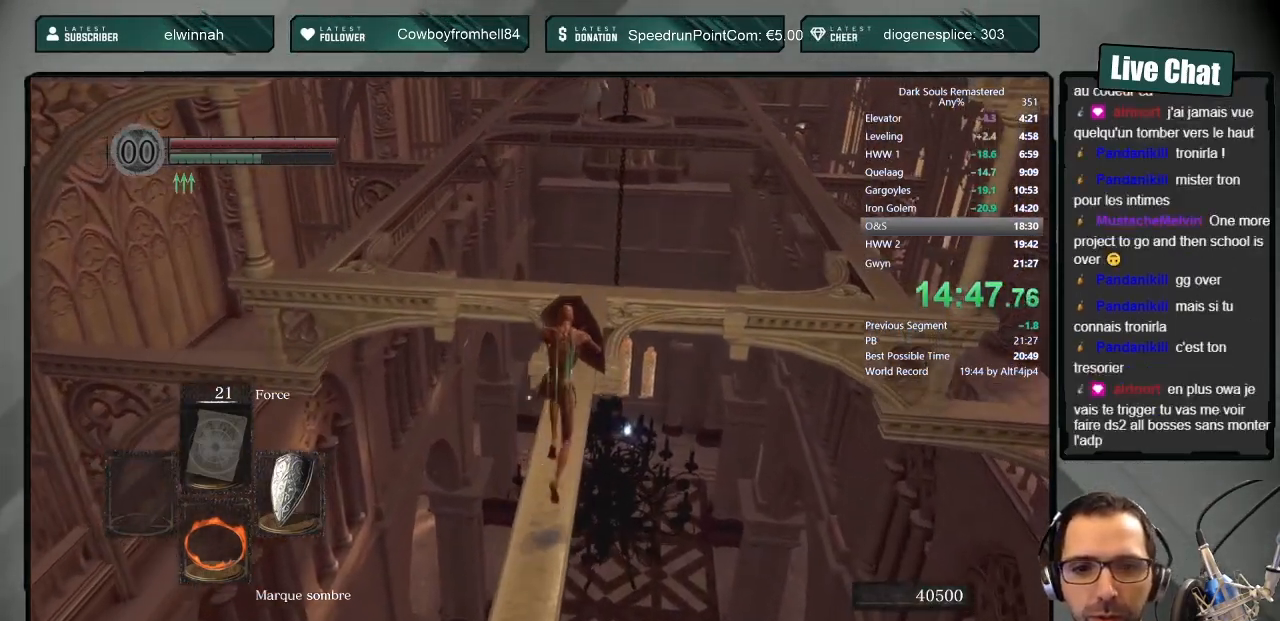
{"buttons": [], "left_stick": "up", "right_stick": "center", "events": [[433, "CIRCLE", "up"], [467, "L1", "up"]]}
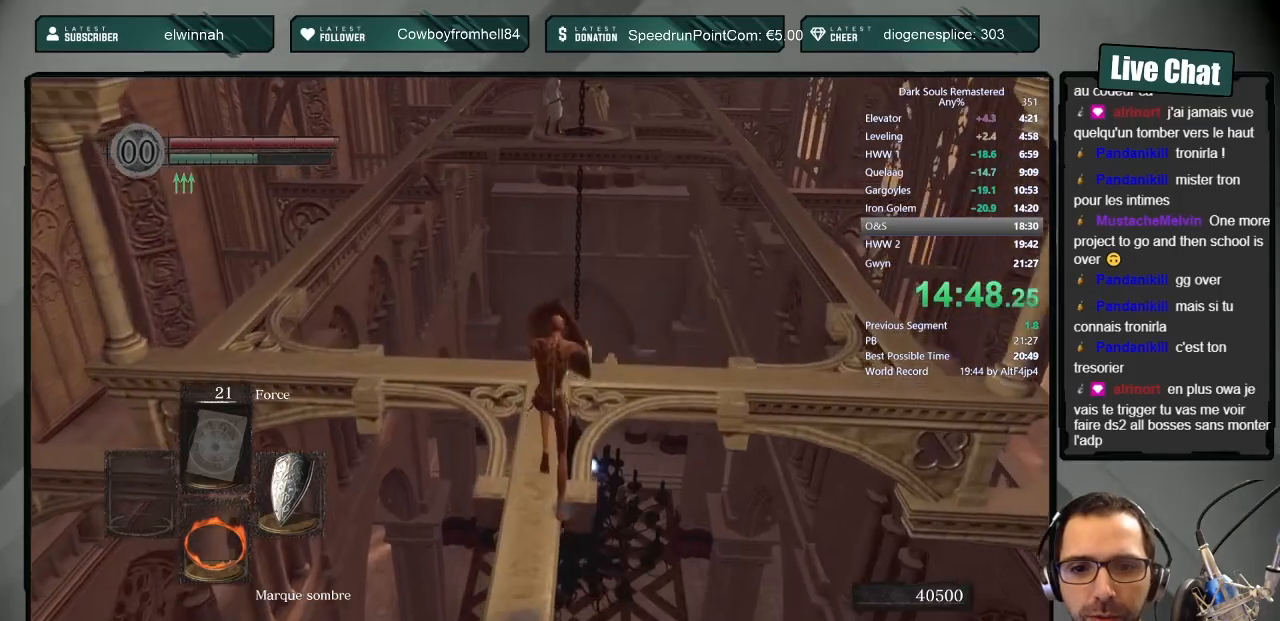
{"buttons": [], "left_stick": "up-right", "right_stick": "center", "events": [[350, "left_stick", "up-right"]]}
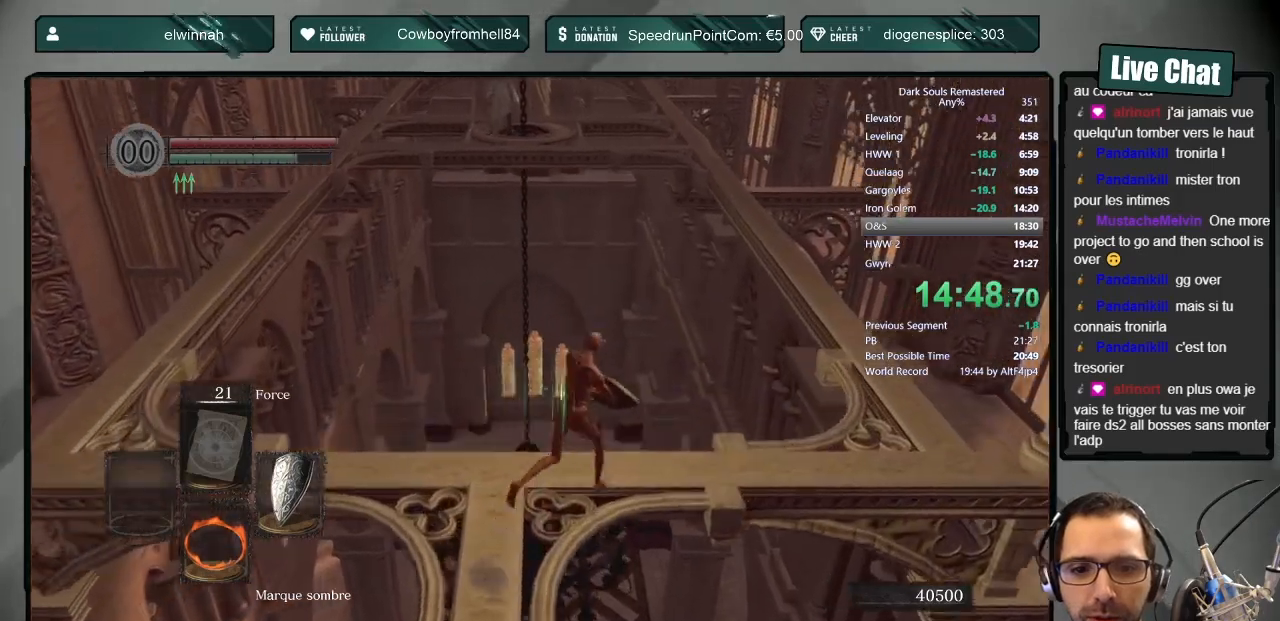
{"buttons": ["CIRCLE", "L1"], "left_stick": "up-right", "right_stick": "center", "events": [[117, "CIRCLE", "down"], [233, "L1", "down"]]}
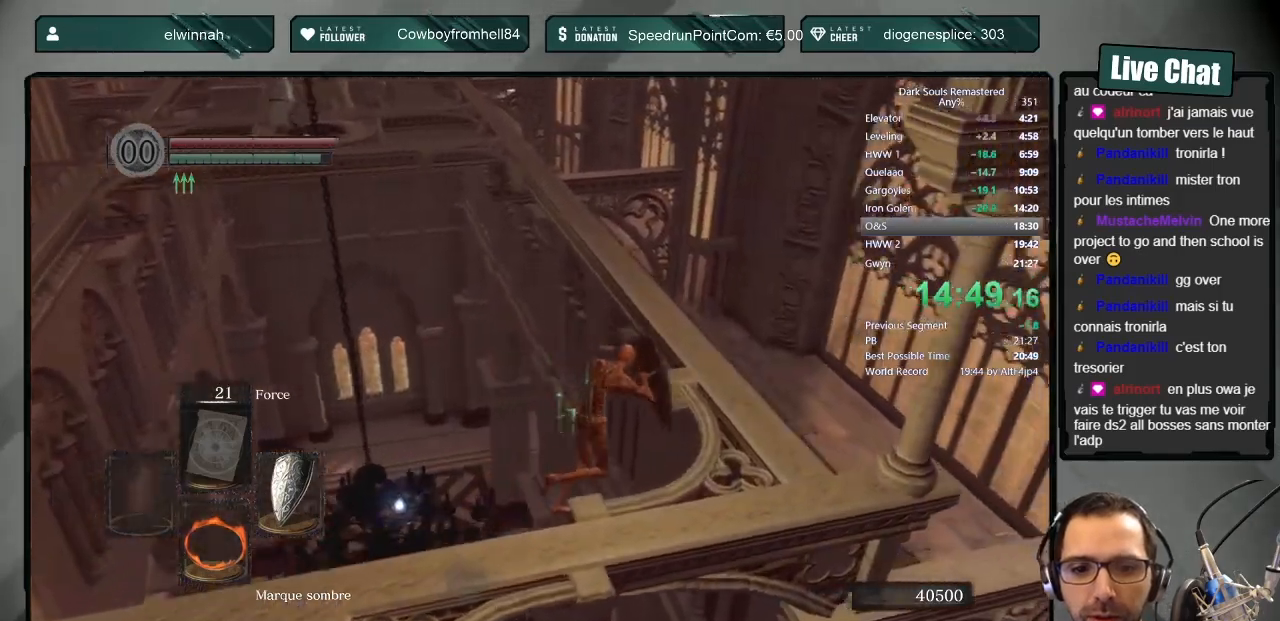
{"buttons": ["CIRCLE", "L1"], "left_stick": "up", "right_stick": "center", "events": [[117, "left_stick", "right"], [250, "left_stick", "up-right"], [367, "left_stick", "up"]]}
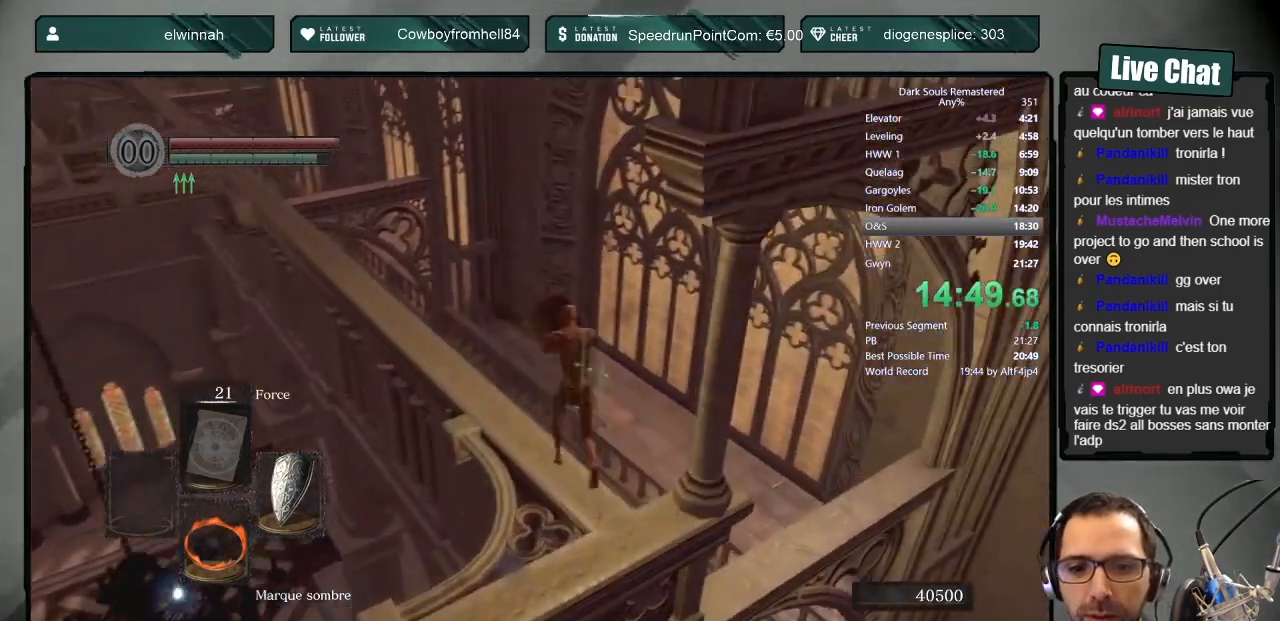
{"buttons": ["CIRCLE", "L1"], "left_stick": "up", "right_stick": "center", "events": [[117, "right_stick", "left"], [333, "right_stick", "center"]]}
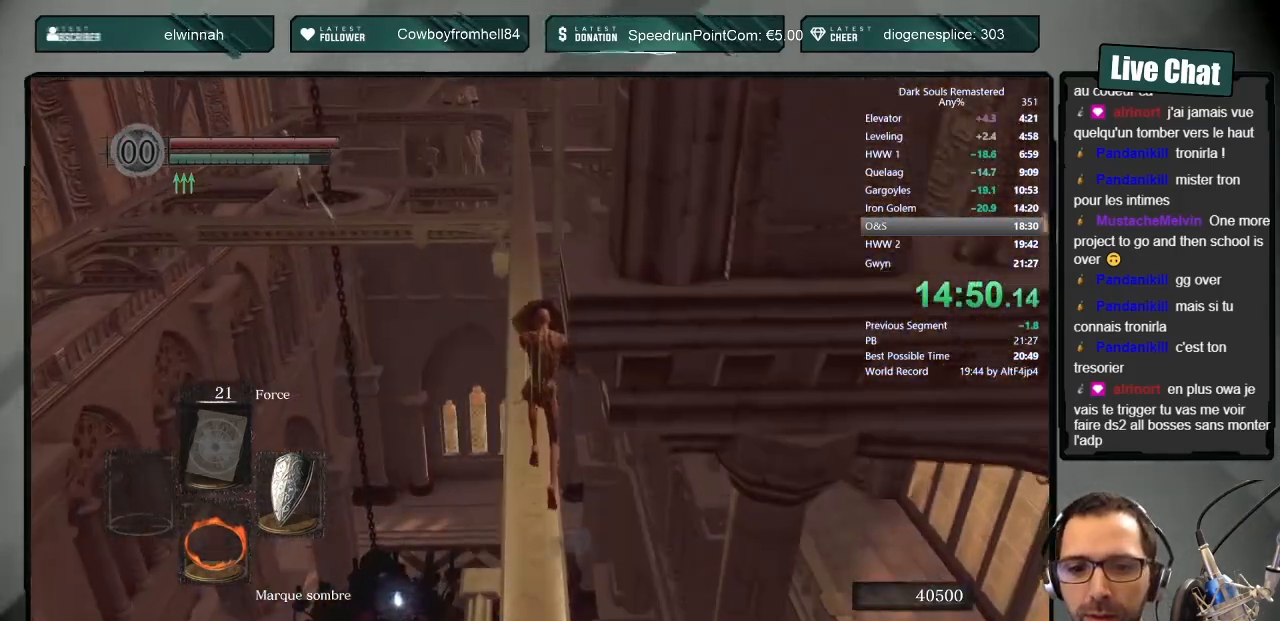
{"buttons": ["CIRCLE", "L1"], "left_stick": "up", "right_stick": "center", "events": []}
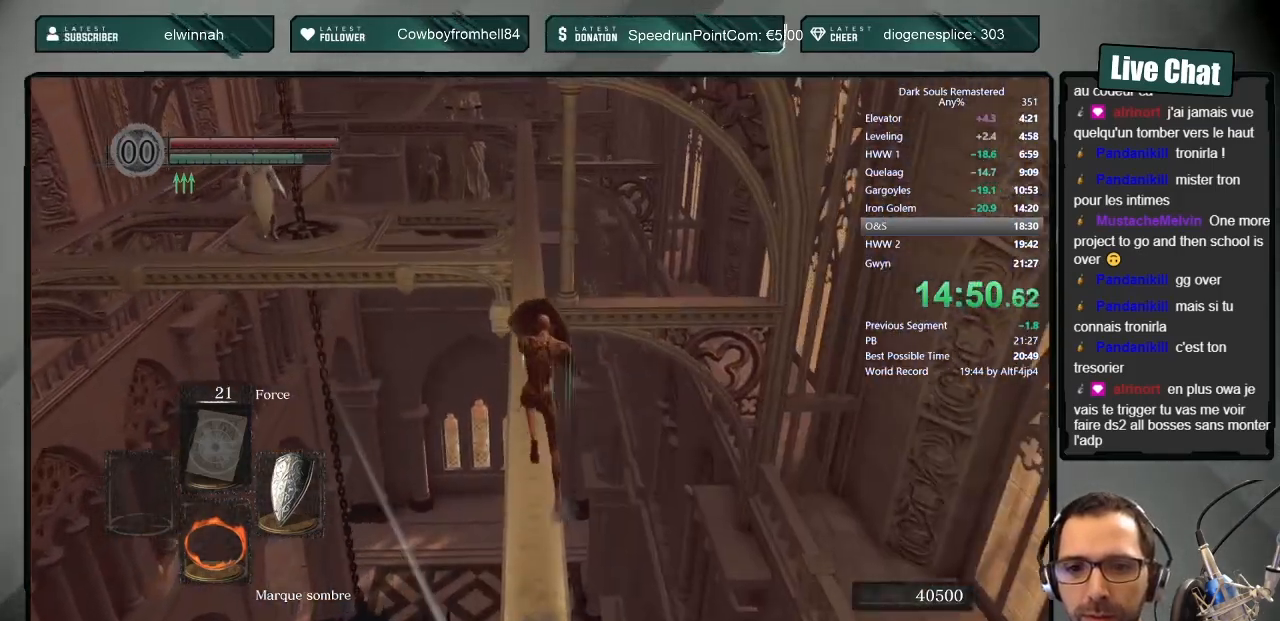
{"buttons": ["CIRCLE", "L1"], "left_stick": "up", "right_stick": "center", "events": []}
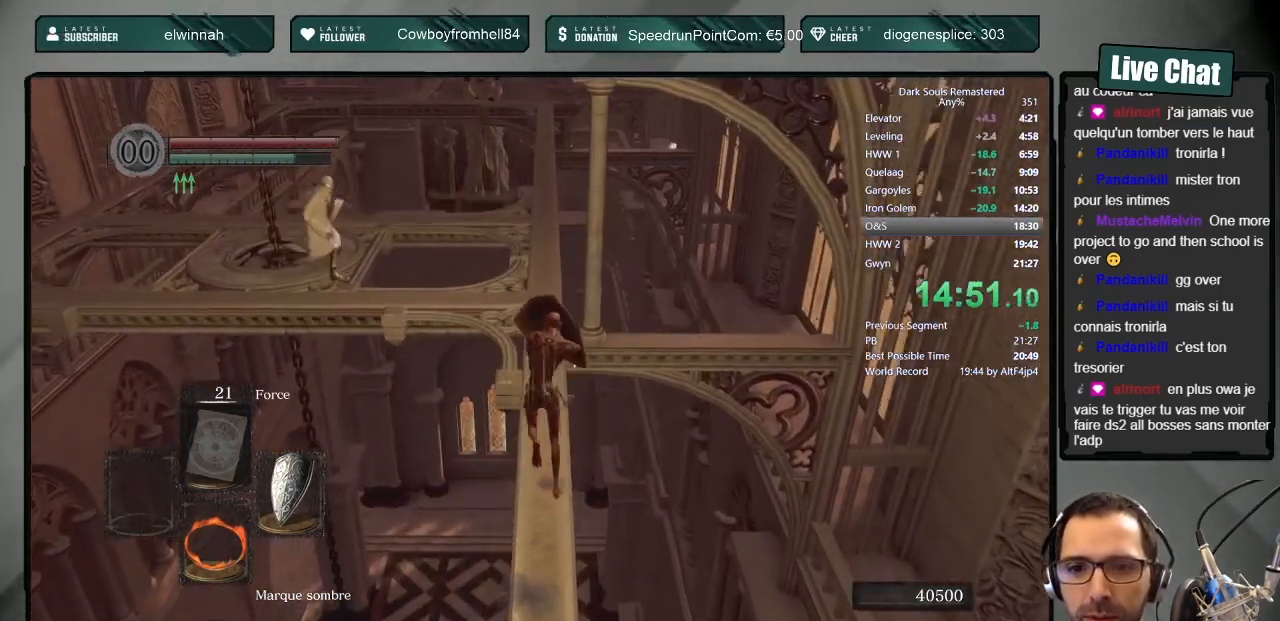
{"buttons": ["CIRCLE", "L1"], "left_stick": "up", "right_stick": "center", "events": []}
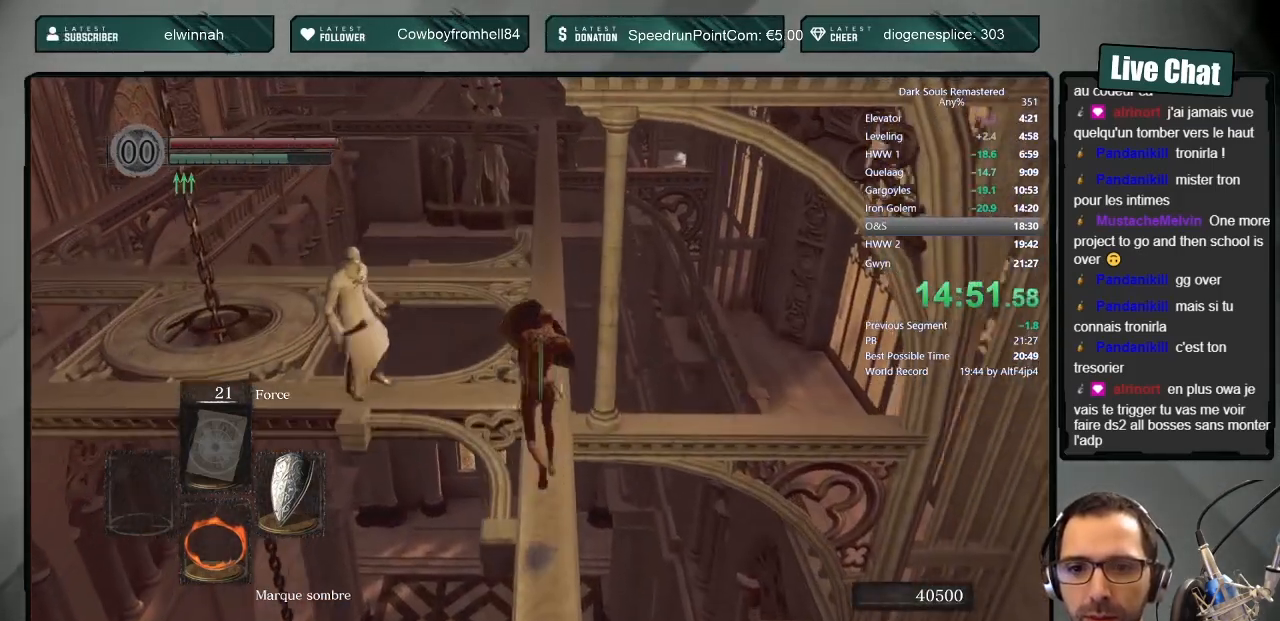
{"buttons": ["L1"], "left_stick": "center", "right_stick": "center", "events": [[83, "CIRCLE", "up"], [133, "left_stick", "up-left"], [283, "left_stick", "center"]]}
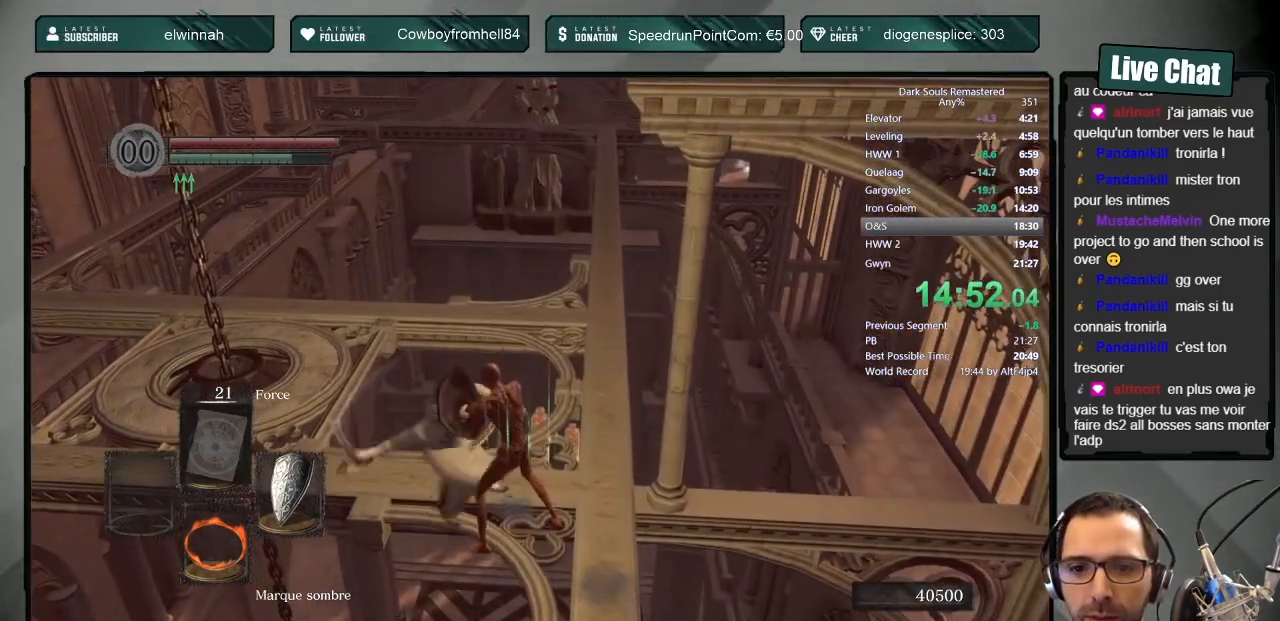
{"buttons": ["L1"], "left_stick": "center", "right_stick": "center", "events": []}
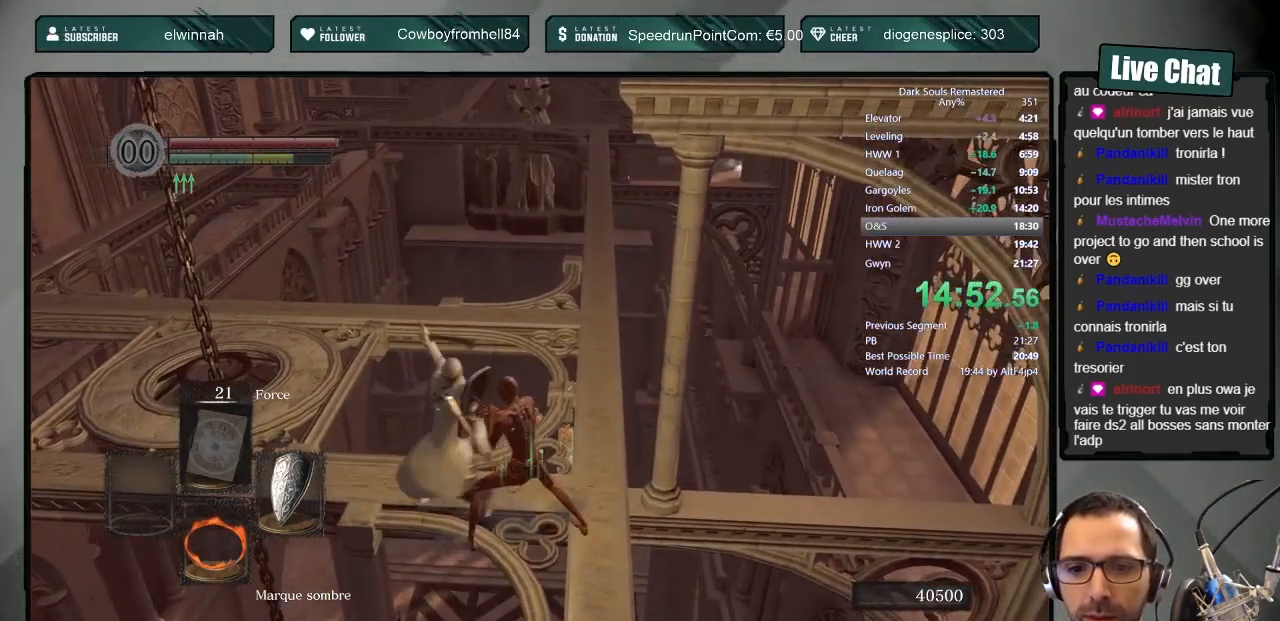
{"buttons": ["L1"], "left_stick": "up", "right_stick": "center", "events": [[467, "left_stick", "up"]]}
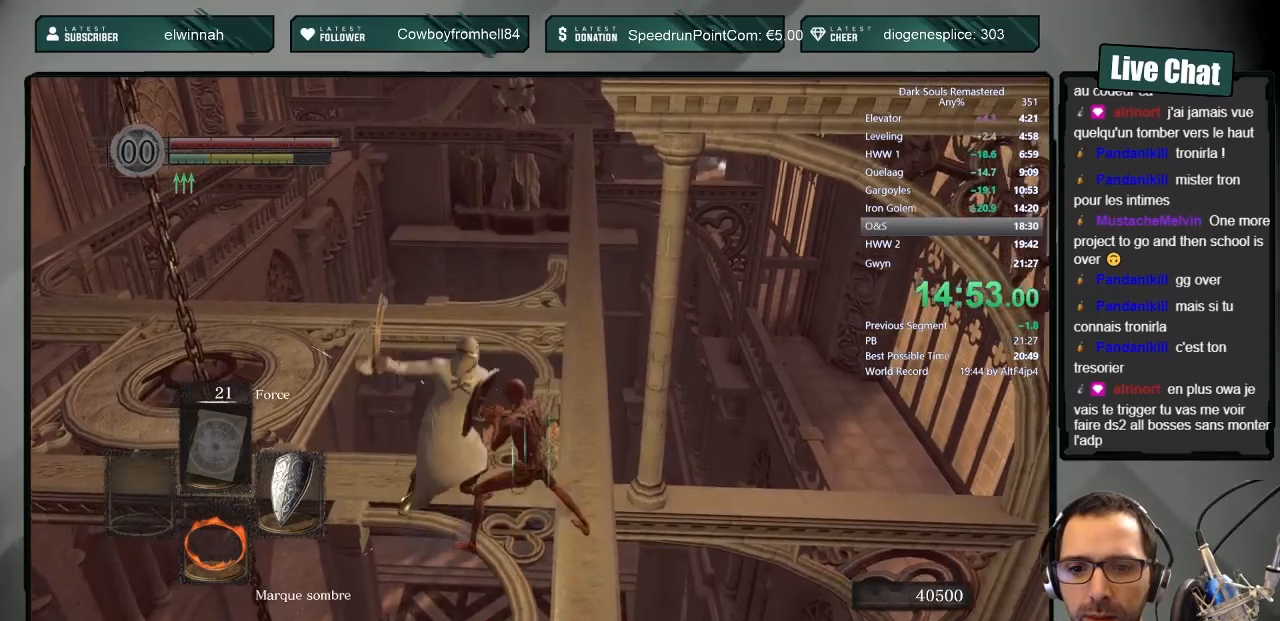
{"buttons": [], "left_stick": "up", "right_stick": "center", "events": [[50, "L1", "up"]]}
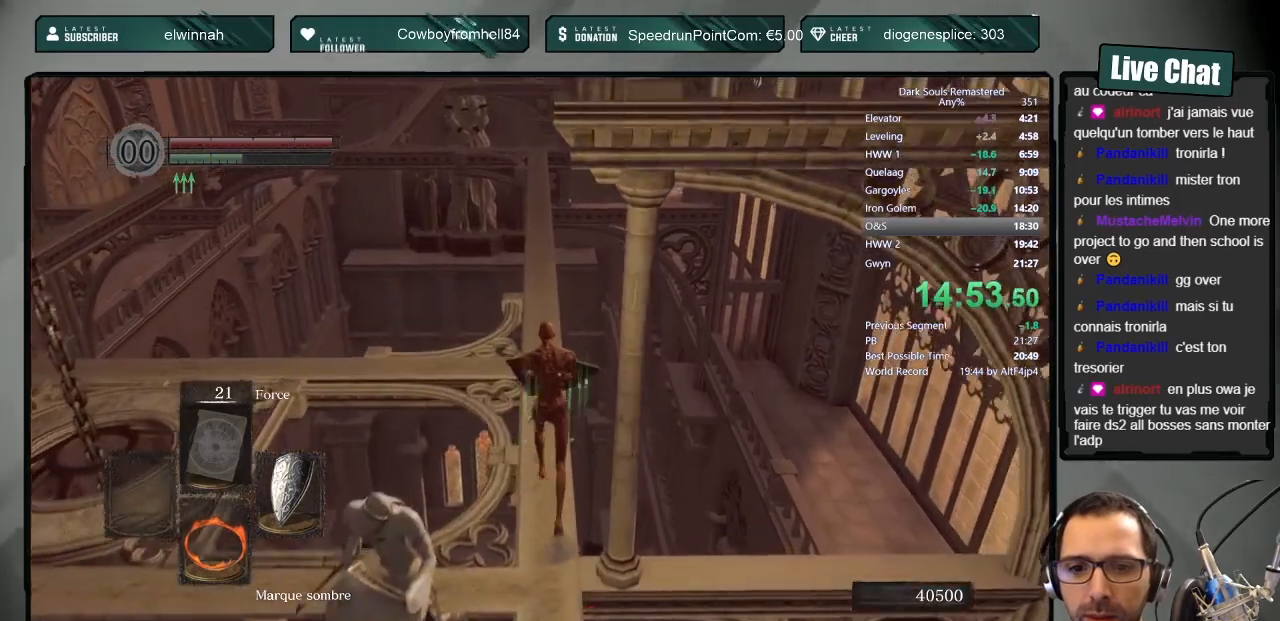
{"buttons": ["CIRCLE", "L1"], "left_stick": "up", "right_stick": "center", "events": [[117, "CIRCLE", "down"], [367, "L1", "down"]]}
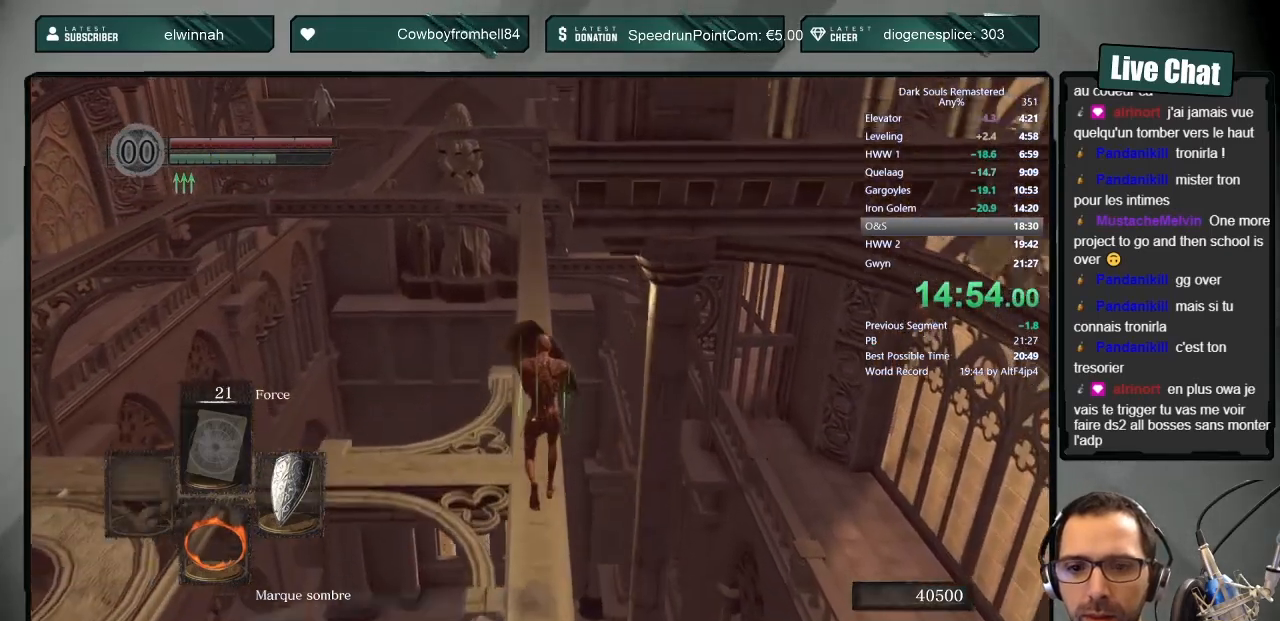
{"buttons": ["CIRCLE", "L1"], "left_stick": "up", "right_stick": "center", "events": []}
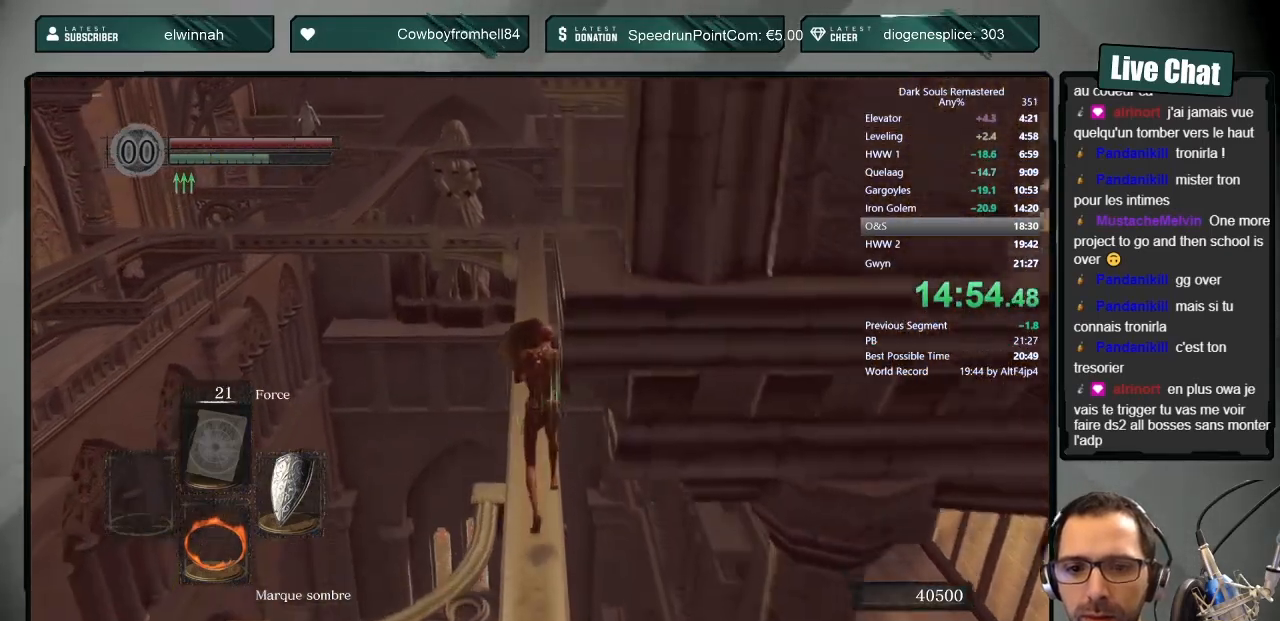
{"buttons": ["CIRCLE"], "left_stick": "up", "right_stick": "center", "events": [[67, "right_stick", "up"], [117, "right_stick", "center"], [317, "L1", "up"]]}
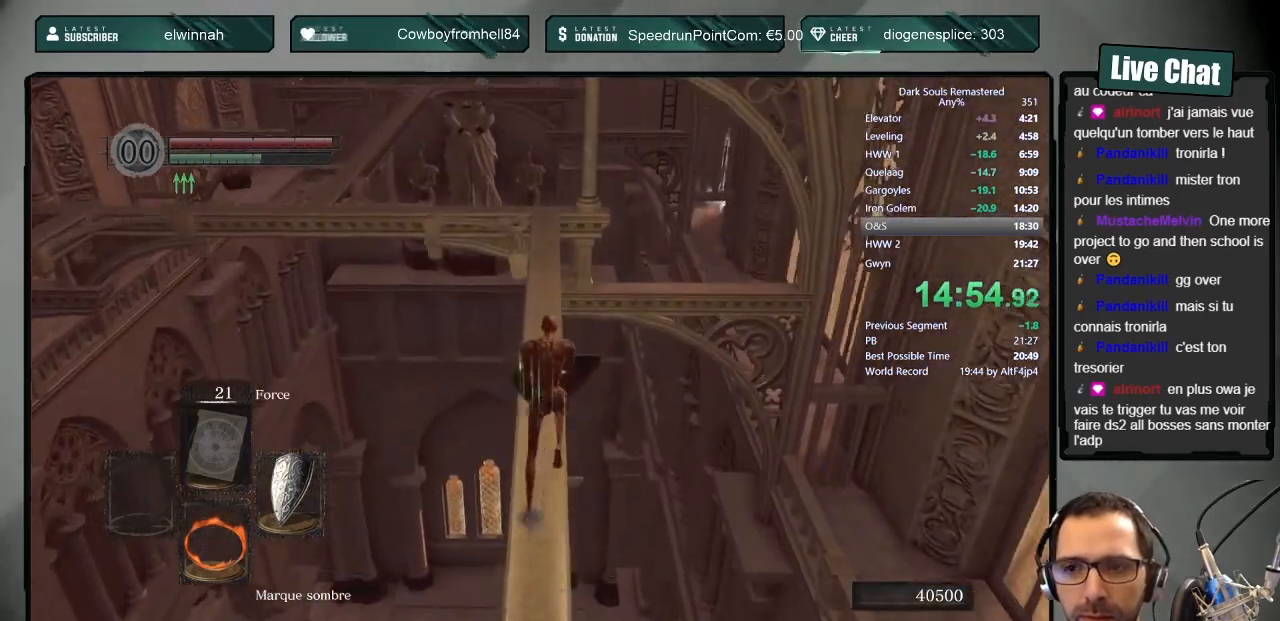
{"buttons": ["CIRCLE"], "left_stick": "up", "right_stick": "center", "events": [[117, "right_stick", "up"], [167, "right_stick", "center"]]}
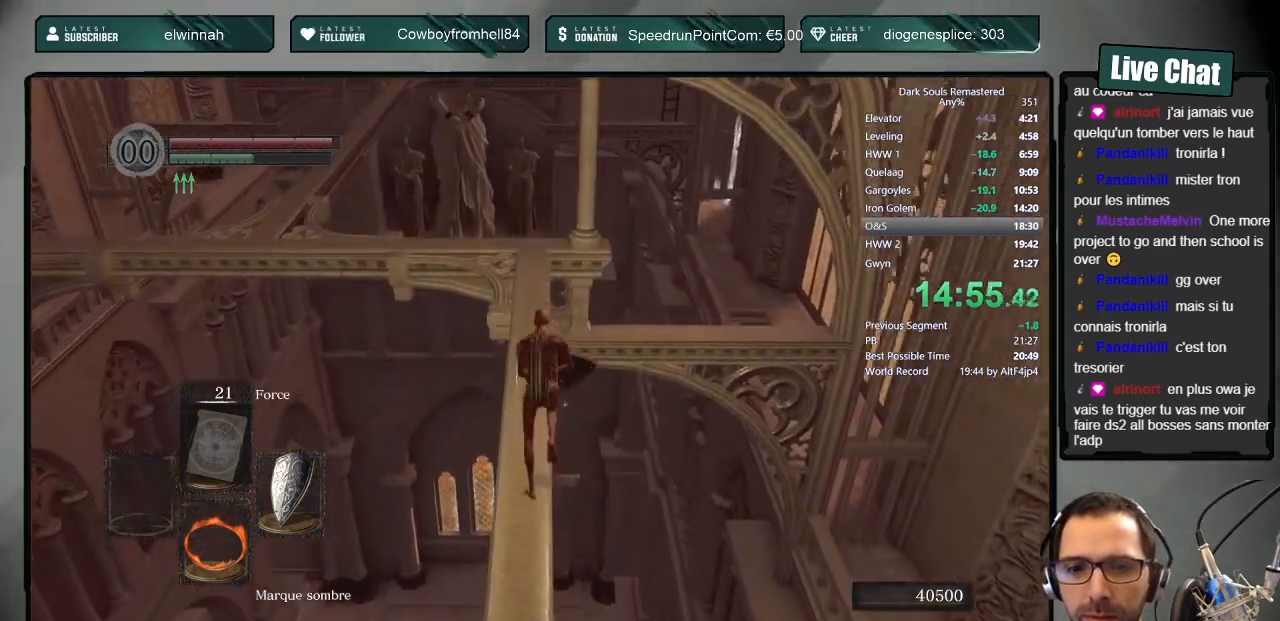
{"buttons": ["CIRCLE"], "left_stick": "up", "right_stick": "center", "events": [[300, "right_stick", "up"], [367, "right_stick", "center"]]}
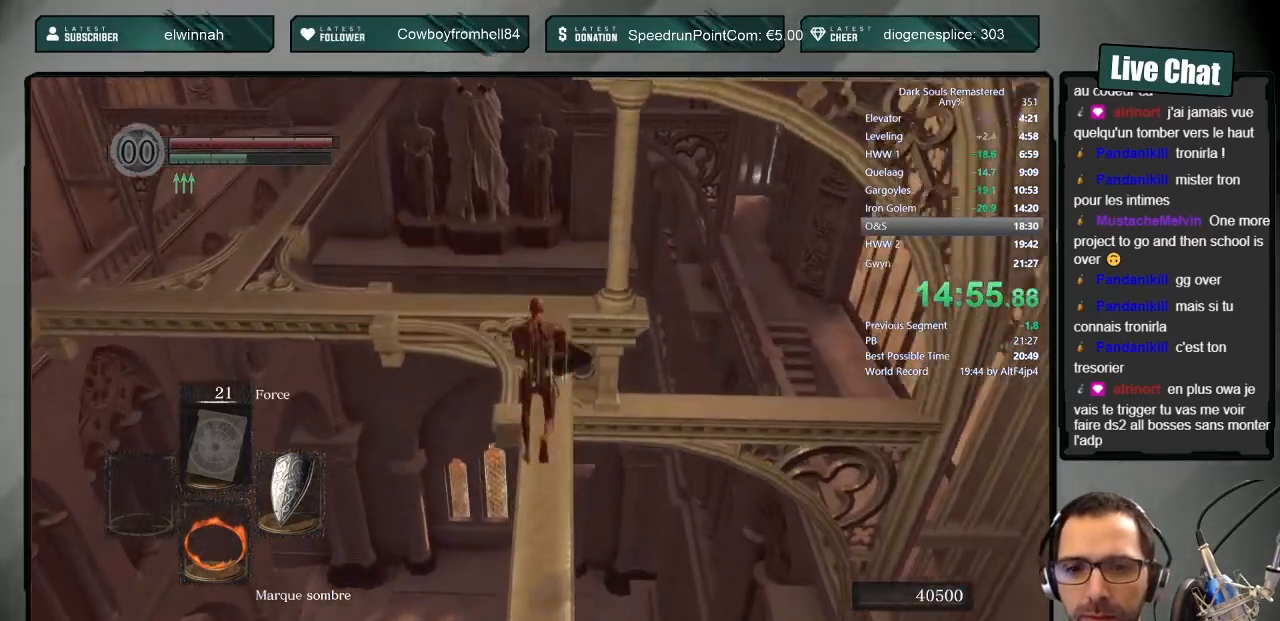
{"buttons": ["CIRCLE"], "left_stick": "up-left", "right_stick": "center", "events": [[500, "left_stick", "up-left"]]}
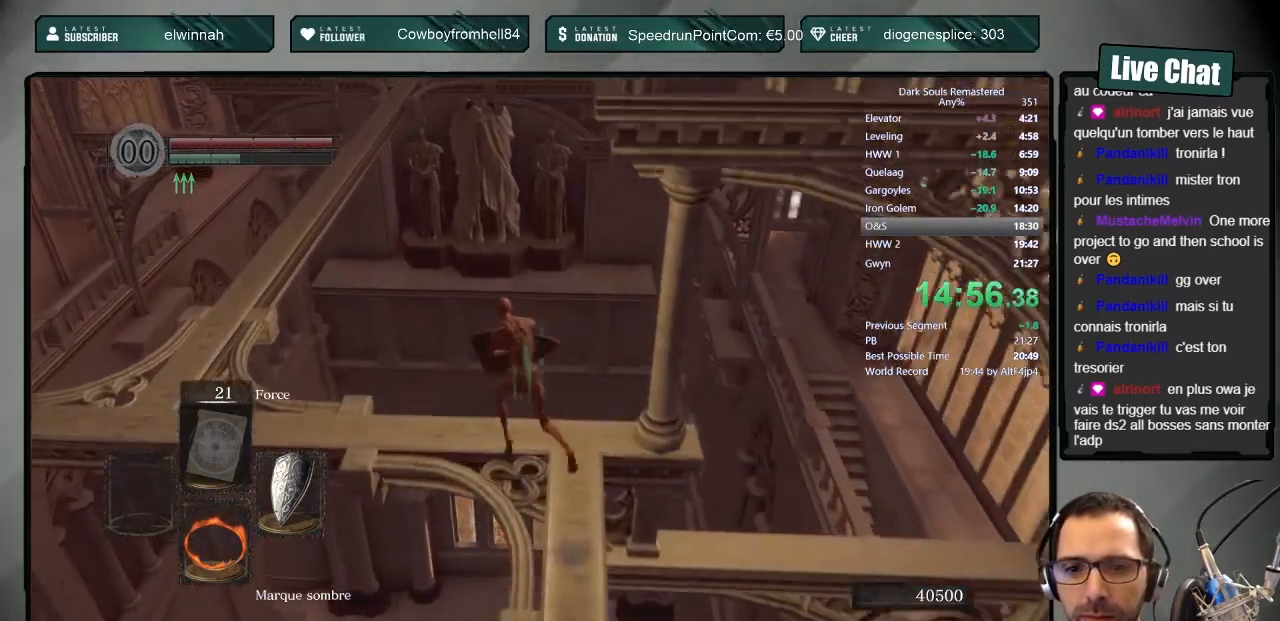
{"buttons": ["CIRCLE"], "left_stick": "up-left", "right_stick": "center", "events": [[133, "left_stick", "left"], [467, "left_stick", "up-left"]]}
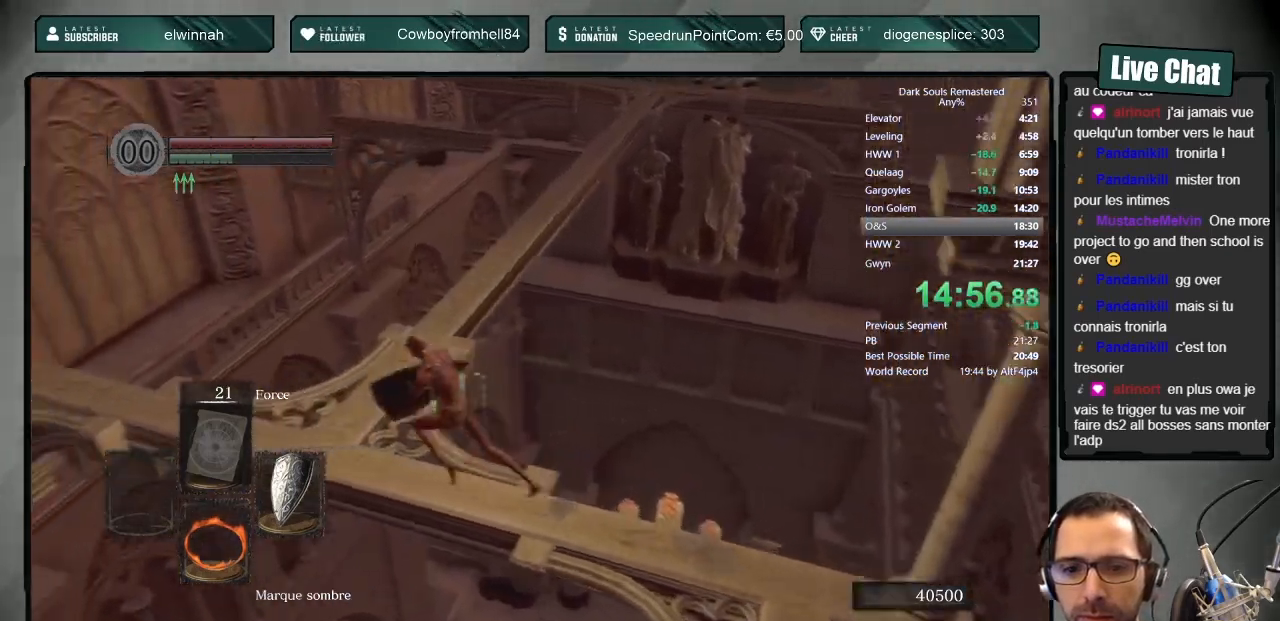
{"buttons": ["CIRCLE", "L1"], "left_stick": "up", "right_stick": "center", "events": [[183, "right_stick", "right"], [233, "left_stick", "up"], [267, "L1", "down"], [350, "right_stick", "center"]]}
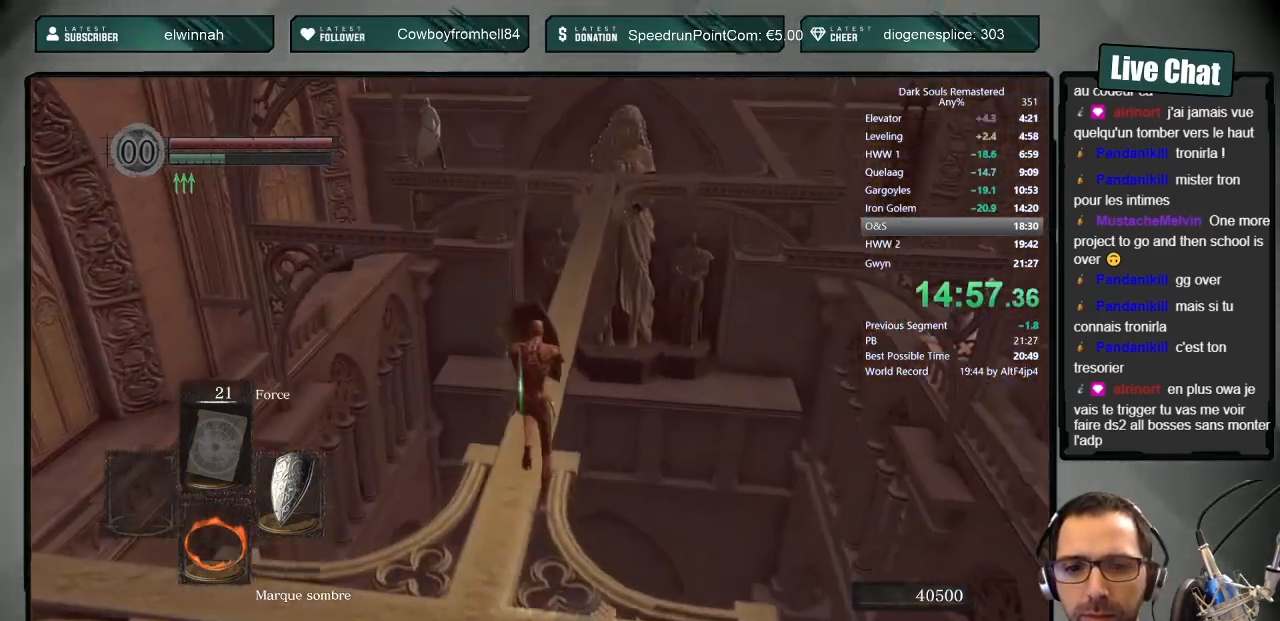
{"buttons": [], "left_stick": "up", "right_stick": "center", "events": [[350, "CIRCLE", "up"], [350, "L1", "up"]]}
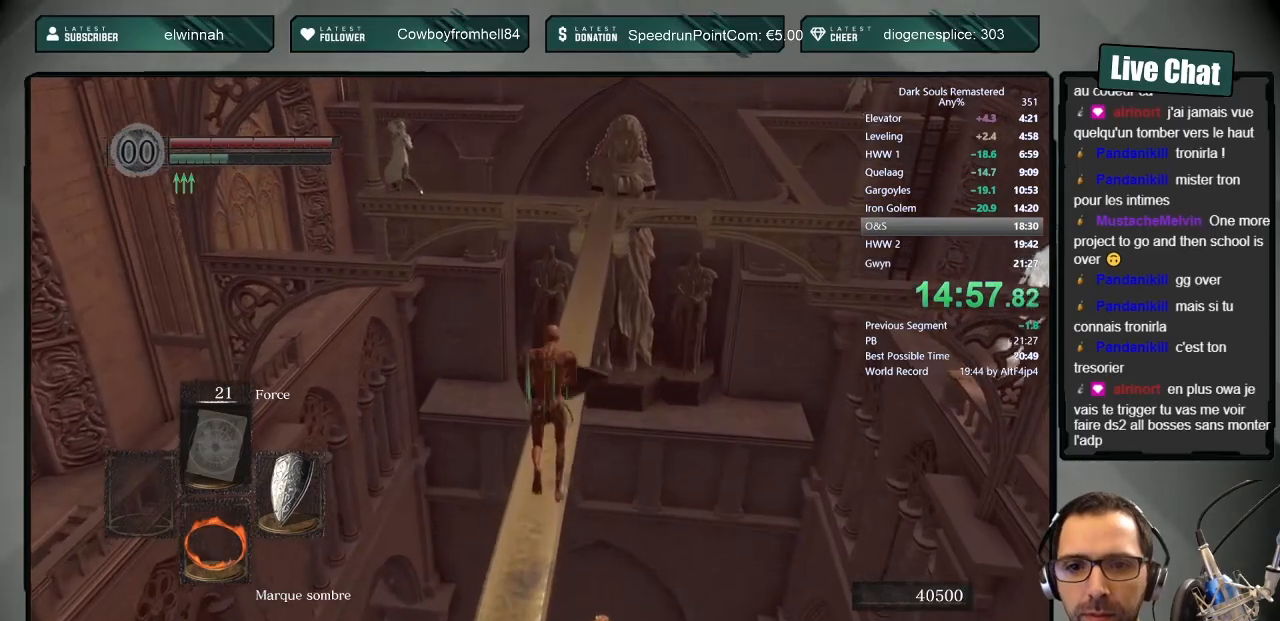
{"buttons": ["CIRCLE", "L1"], "left_stick": "up", "right_stick": "center", "events": [[417, "CIRCLE", "down"], [433, "L1", "down"]]}
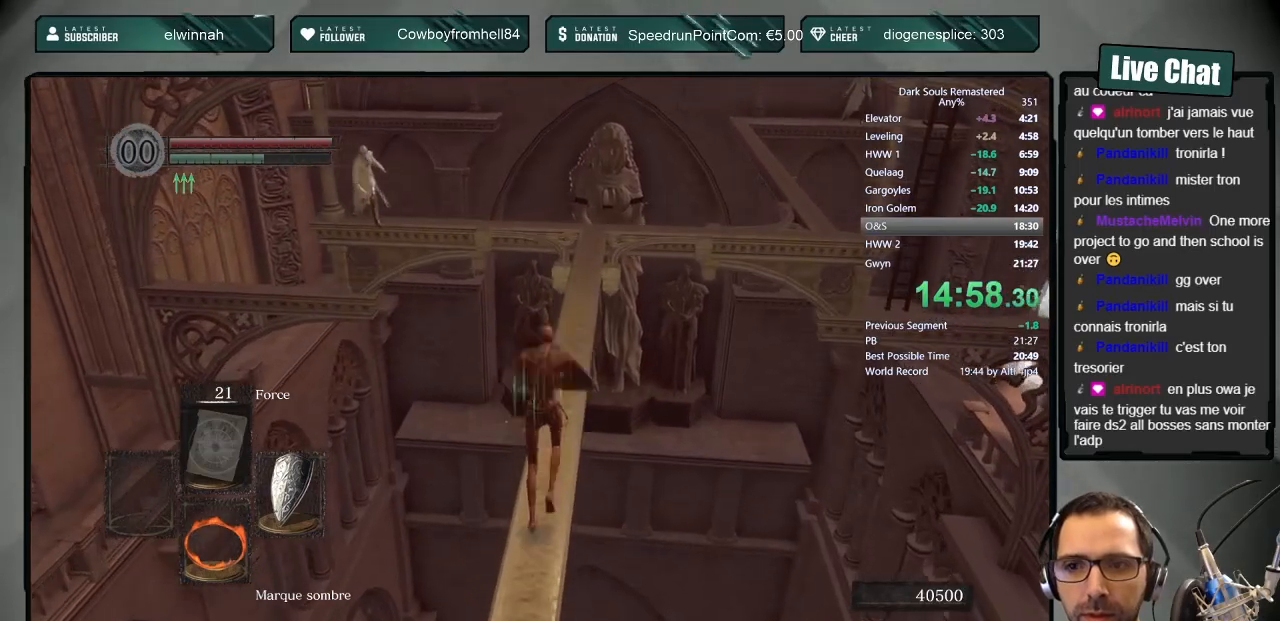
{"buttons": ["CIRCLE", "L1"], "left_stick": "up", "right_stick": "center", "events": []}
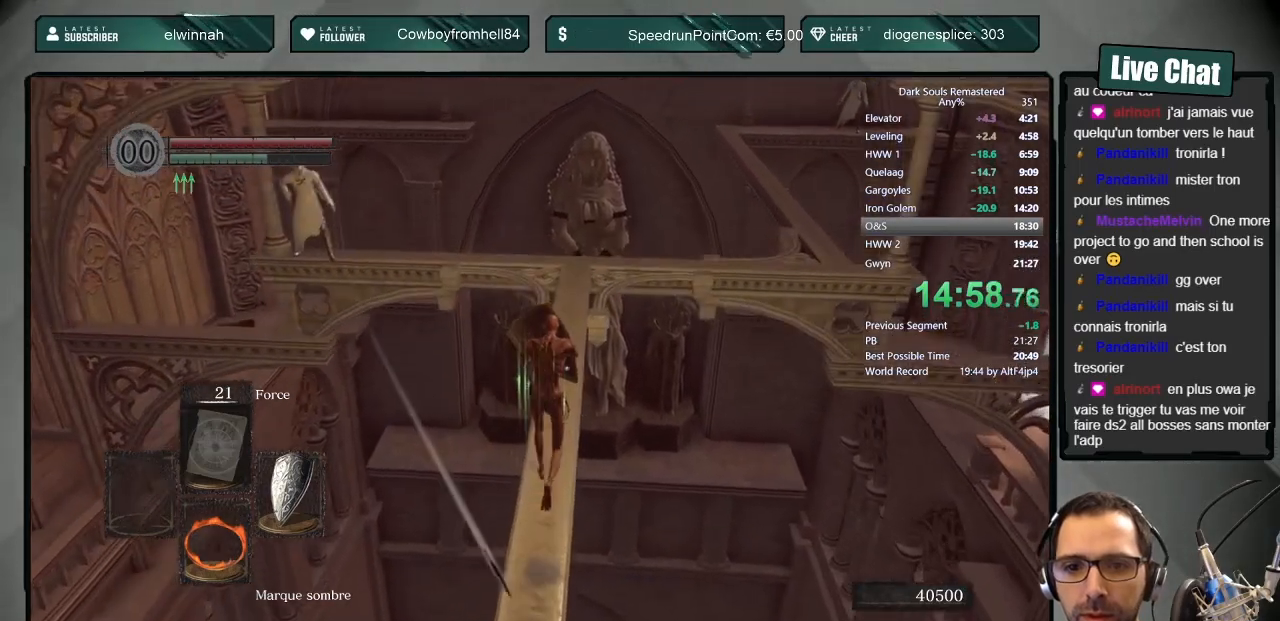
{"buttons": ["CIRCLE", "L1"], "left_stick": "up", "right_stick": "center", "events": [[83, "right_stick", "up"], [167, "right_stick", "center"]]}
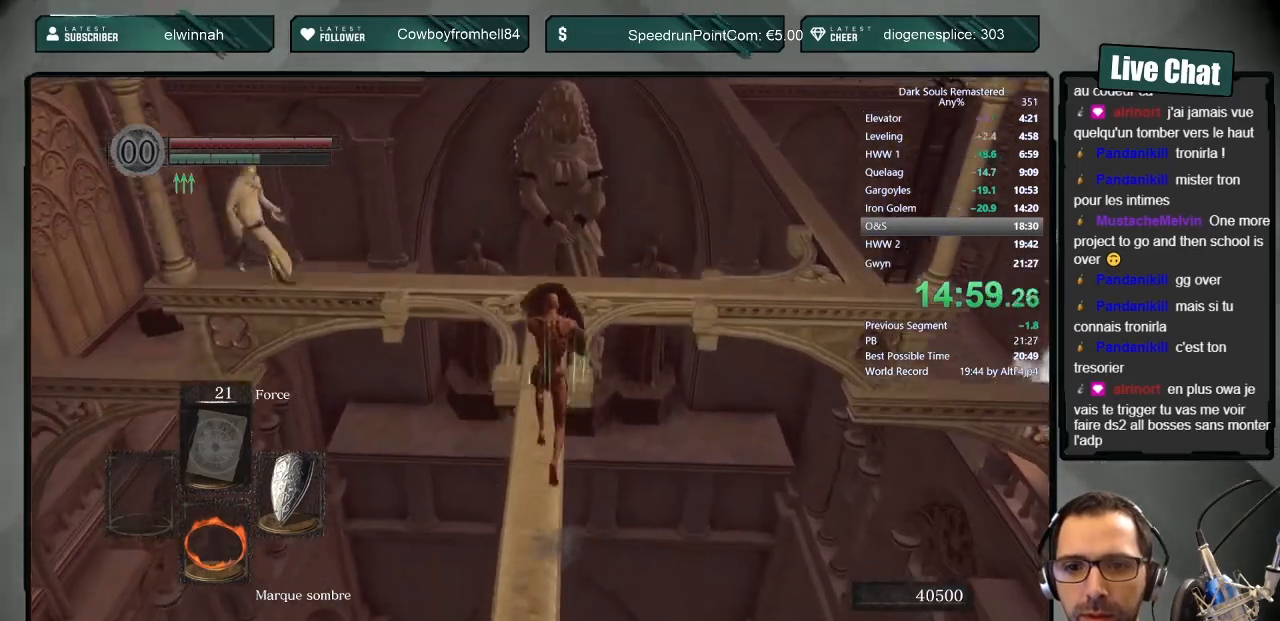
{"buttons": ["CIRCLE", "L1"], "left_stick": "up", "right_stick": "center", "events": []}
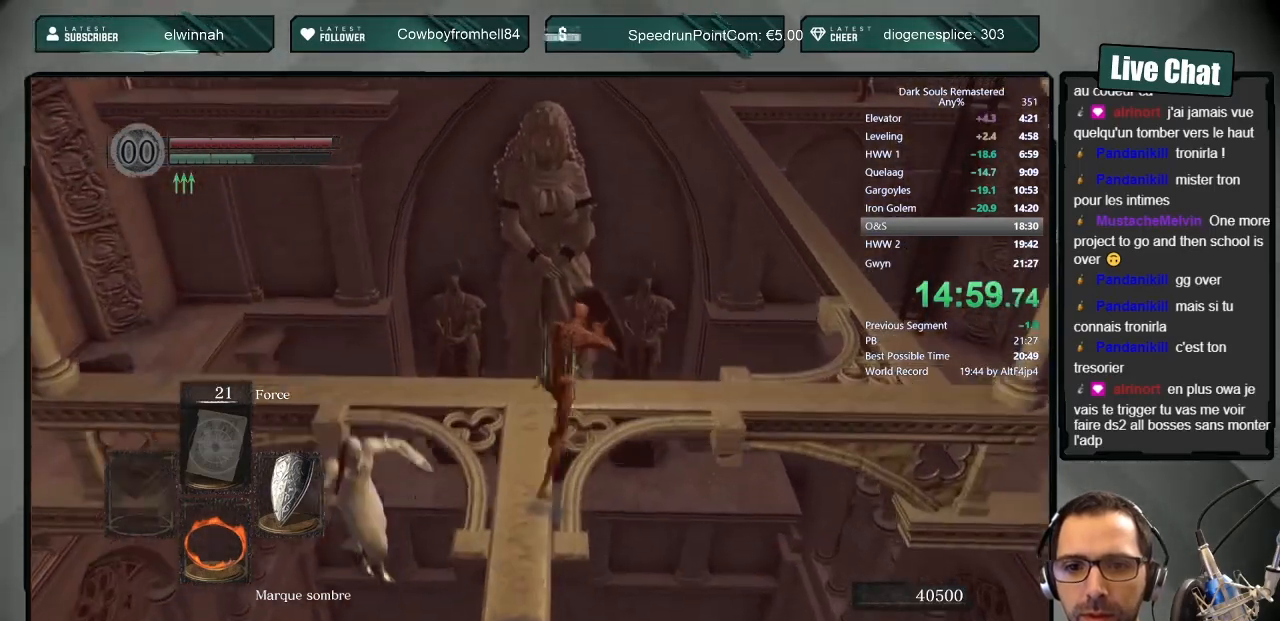
{"buttons": ["CIRCLE"], "left_stick": "up-right", "right_stick": "center", "events": [[17, "left_stick", "up-right"], [267, "left_stick", "right"], [333, "L1", "up"], [450, "left_stick", "up-right"]]}
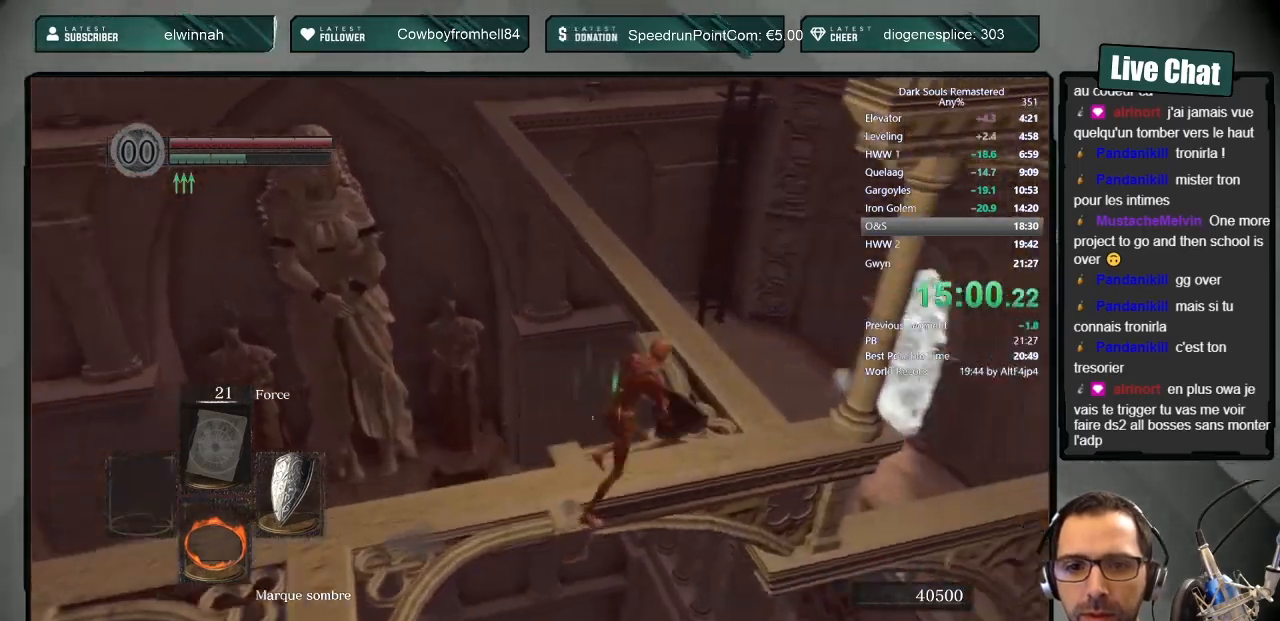
{"buttons": ["CIRCLE"], "left_stick": "up", "right_stick": "center", "events": [[350, "left_stick", "up"], [400, "CIRCLE", "up"], [433, "CIRCLE", "down"]]}
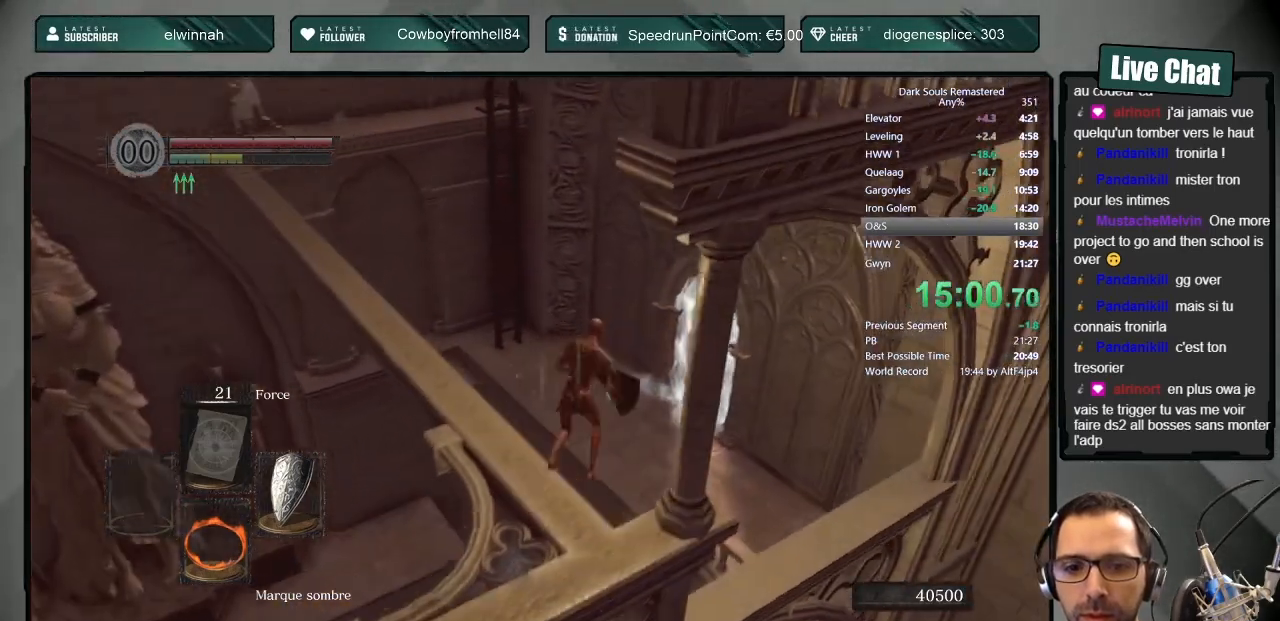
{"buttons": [], "left_stick": "up", "right_stick": "center", "events": [[17, "CIRCLE", "up"], [300, "right_stick", "up"], [500, "right_stick", "center"]]}
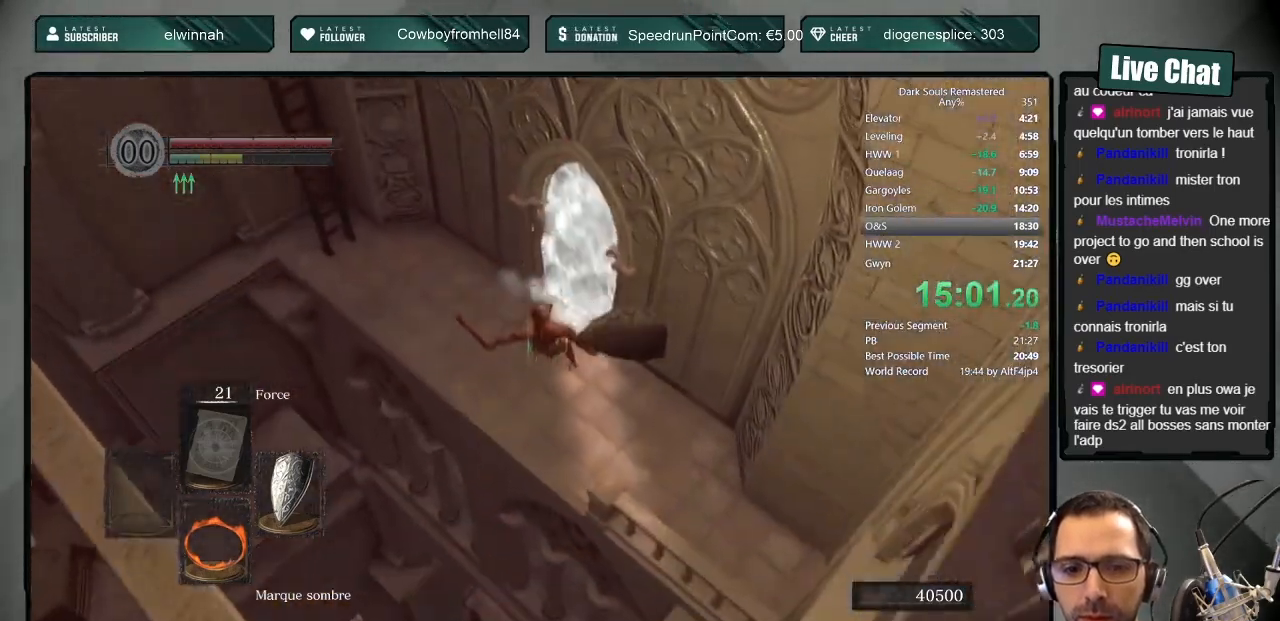
{"buttons": ["CIRCLE"], "left_stick": "up", "right_stick": "center", "events": [[150, "right_stick", "up"], [300, "right_stick", "center"], [433, "CIRCLE", "down"]]}